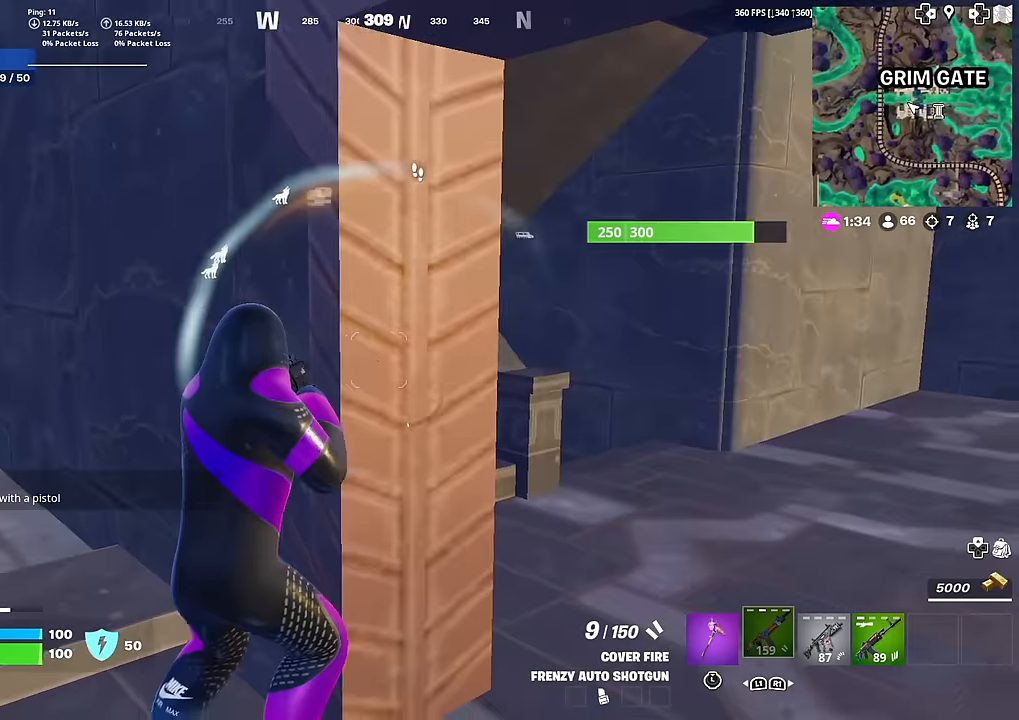
Gameplay with a controller (PlayStation layout); each line is a JSON object with the inputs held at the frame after it. "events" lists button and stick changes between this image and that frame as [ms after this image, input, new state], when the widget could be followed in between. Not read: TOUCHPAD.
{"buttons": [], "left_stick": "up", "right_stick": "center", "events": [[267, "left_stick", "up-right"], [434, "left_stick", "up"]]}
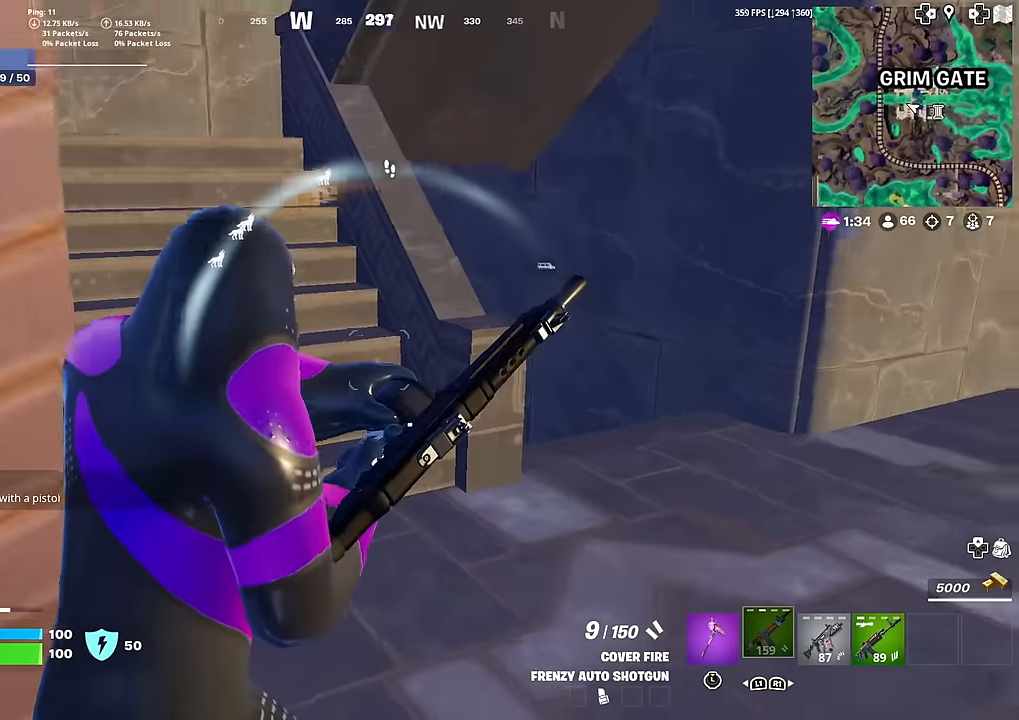
{"buttons": [], "left_stick": "right", "right_stick": "left", "events": [[17, "right_stick", "left"], [100, "right_stick", "center"], [267, "right_stick", "left"], [401, "right_stick", "center"], [451, "left_stick", "right"], [451, "right_stick", "left"]]}
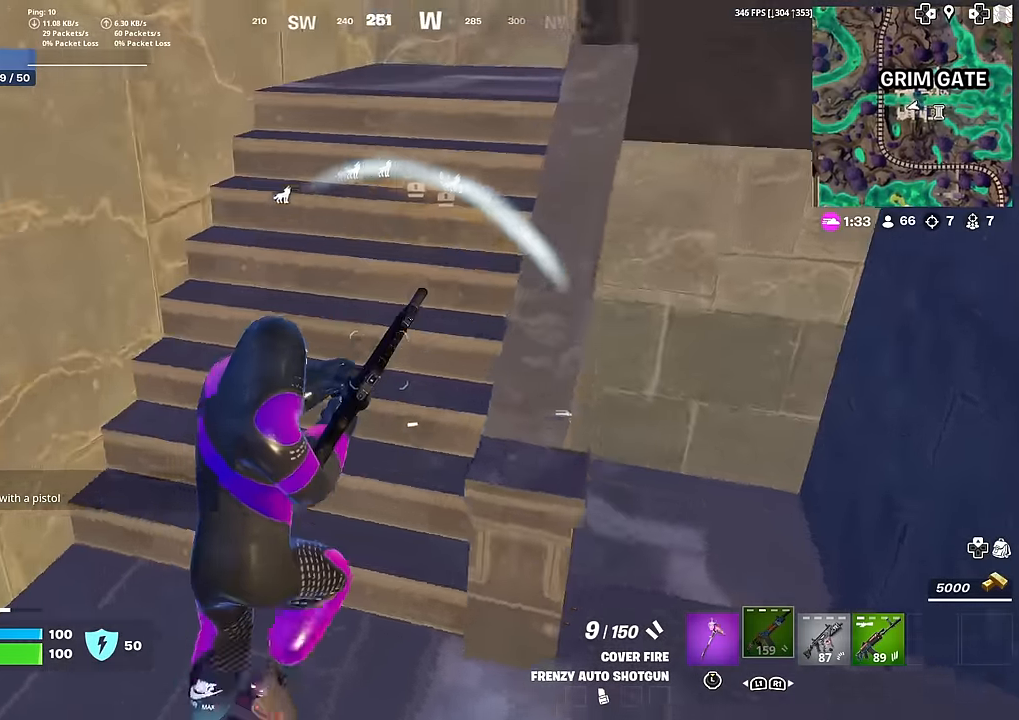
{"buttons": [], "left_stick": "up-right", "right_stick": "center", "events": [[16, "left_stick", "down-right"], [50, "right_stick", "center"], [233, "right_stick", "left"], [267, "left_stick", "right"], [333, "right_stick", "center"], [434, "left_stick", "up-right"]]}
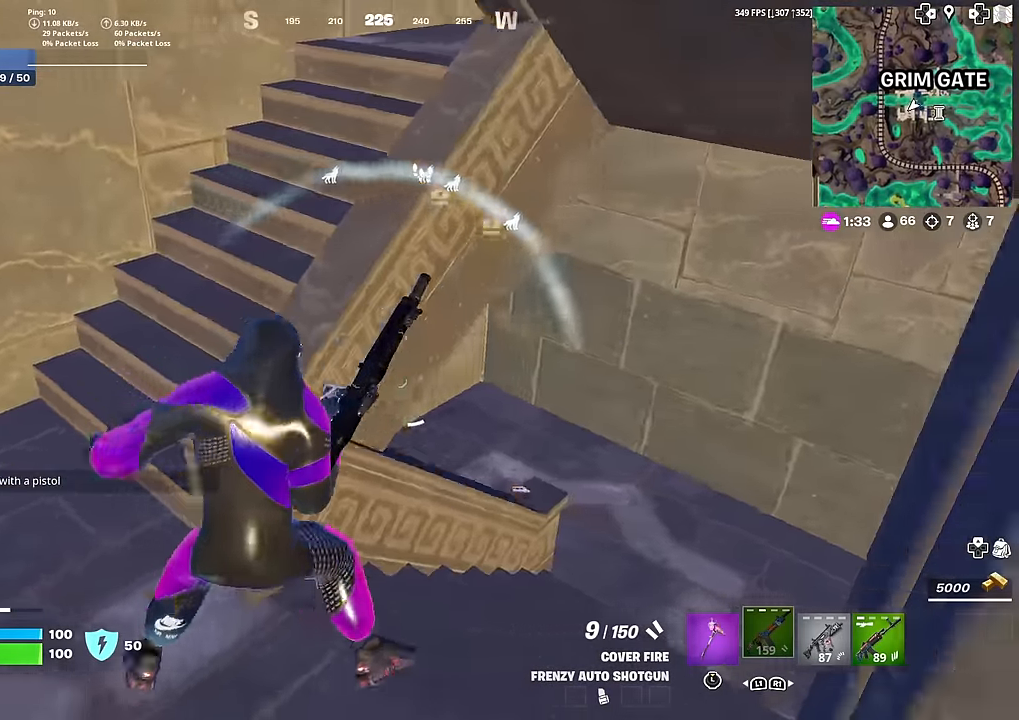
{"buttons": [], "left_stick": "down-right", "right_stick": "left", "events": [[17, "right_stick", "left"], [134, "right_stick", "center"], [284, "right_stick", "left"], [384, "left_stick", "down-right"]]}
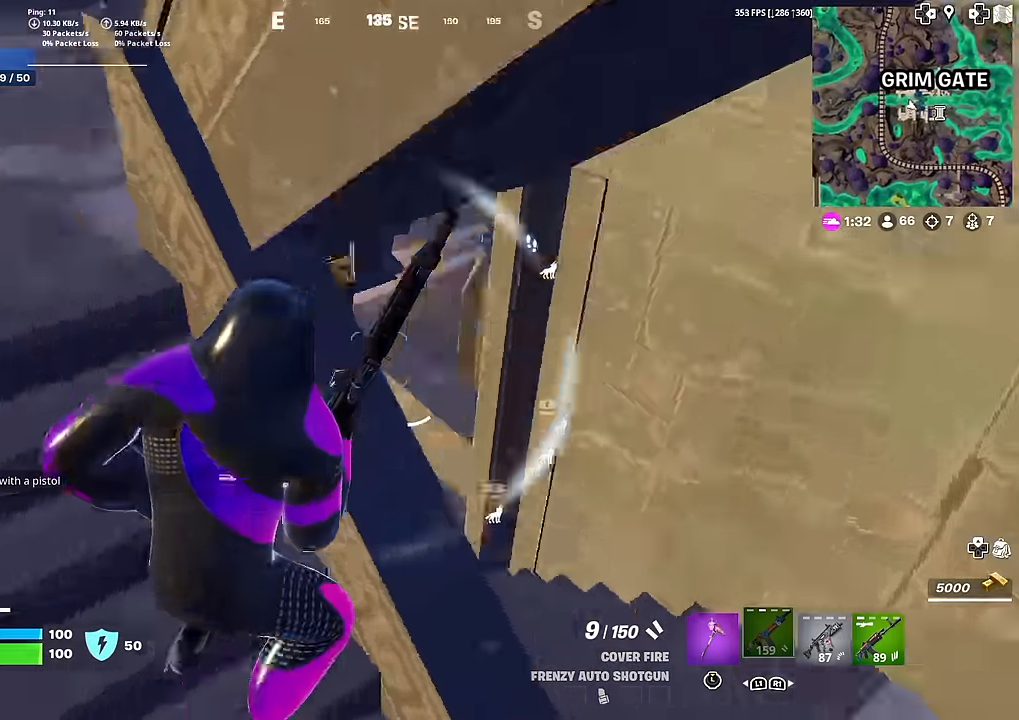
{"buttons": [], "left_stick": "left", "right_stick": "right", "events": [[66, "left_stick", "down"], [117, "right_stick", "center"], [467, "left_stick", "left"], [467, "right_stick", "right"]]}
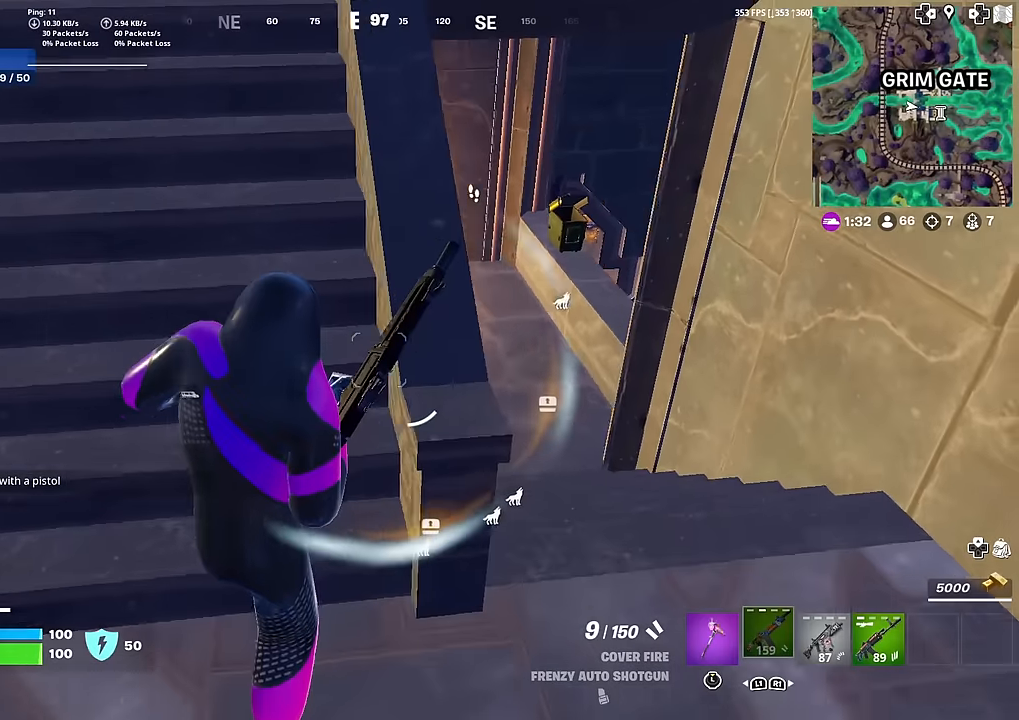
{"buttons": [], "left_stick": "down-right", "right_stick": "center", "events": [[34, "right_stick", "center"], [84, "left_stick", "up"], [200, "left_stick", "right"], [234, "right_stick", "left"], [351, "right_stick", "center"], [417, "left_stick", "down-right"]]}
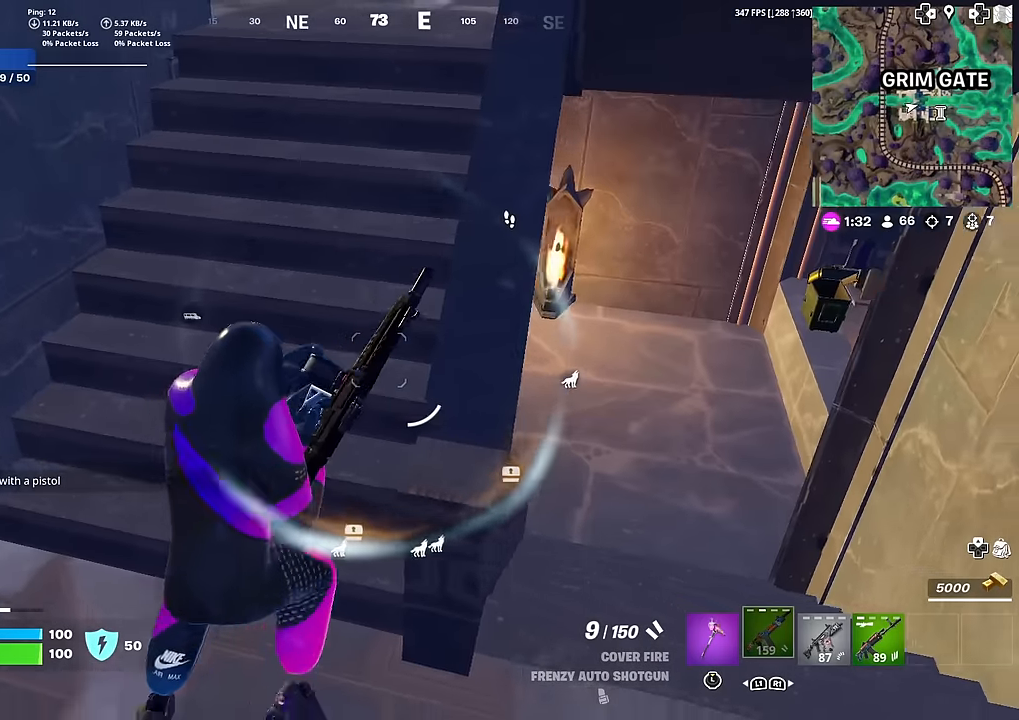
{"buttons": [], "left_stick": "up-right", "right_stick": "center", "events": [[150, "left_stick", "right"], [267, "left_stick", "up-right"], [417, "right_stick", "left"], [467, "right_stick", "center"]]}
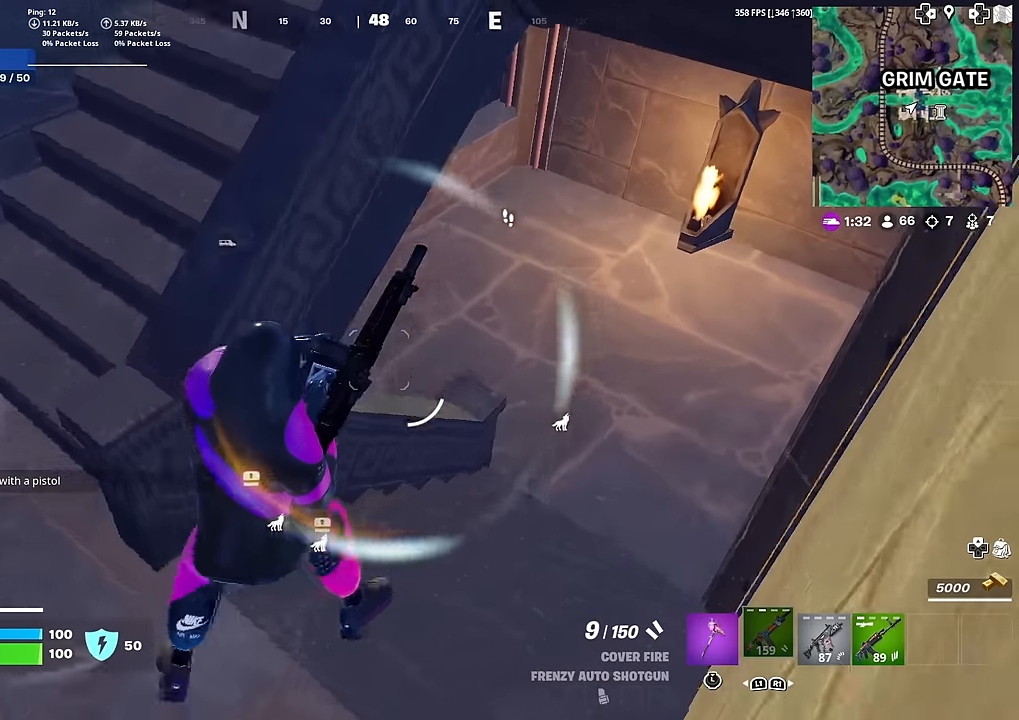
{"buttons": [], "left_stick": "up-right", "right_stick": "center", "events": []}
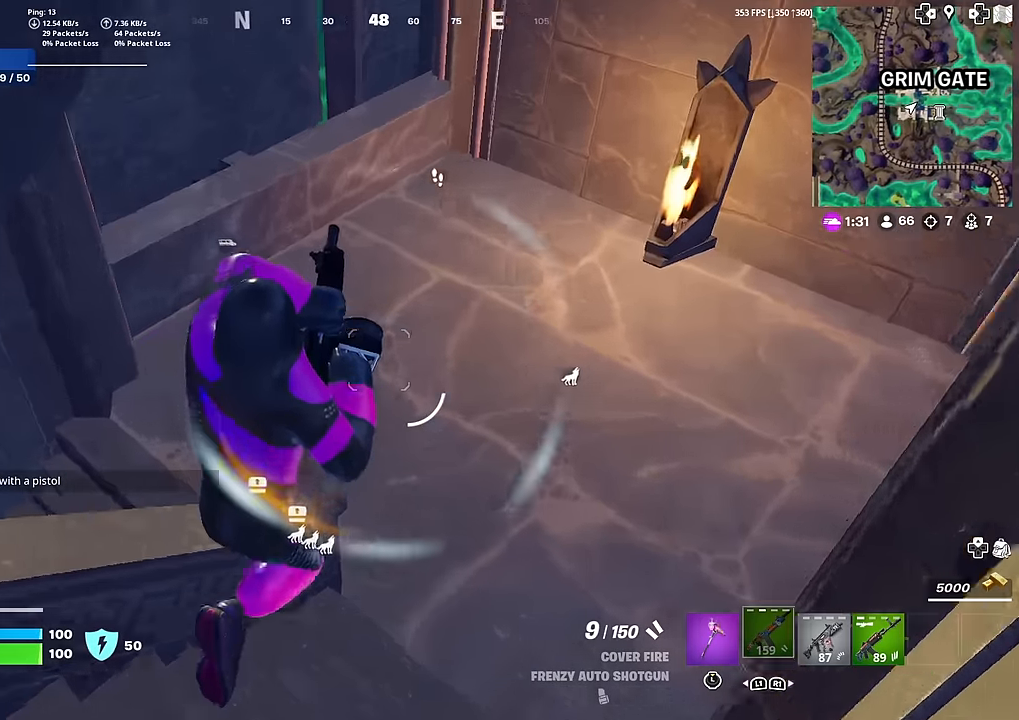
{"buttons": [], "left_stick": "left", "right_stick": "center", "events": [[16, "right_stick", "left"], [150, "left_stick", "right"], [283, "left_stick", "down-right"], [467, "left_stick", "left"], [484, "right_stick", "center"]]}
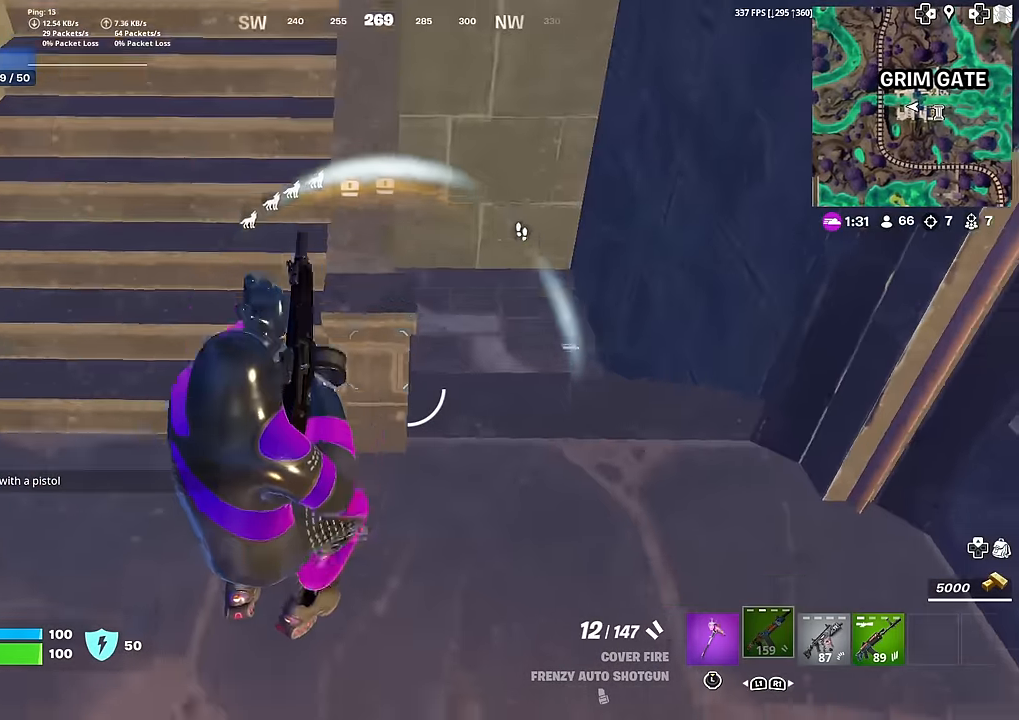
{"buttons": ["R3"], "left_stick": "up-right", "right_stick": "center", "events": [[67, "left_stick", "center"], [84, "right_stick", "left"], [117, "left_stick", "right"], [134, "right_stick", "center"], [217, "left_stick", "up-right"], [434, "R3", "down"]]}
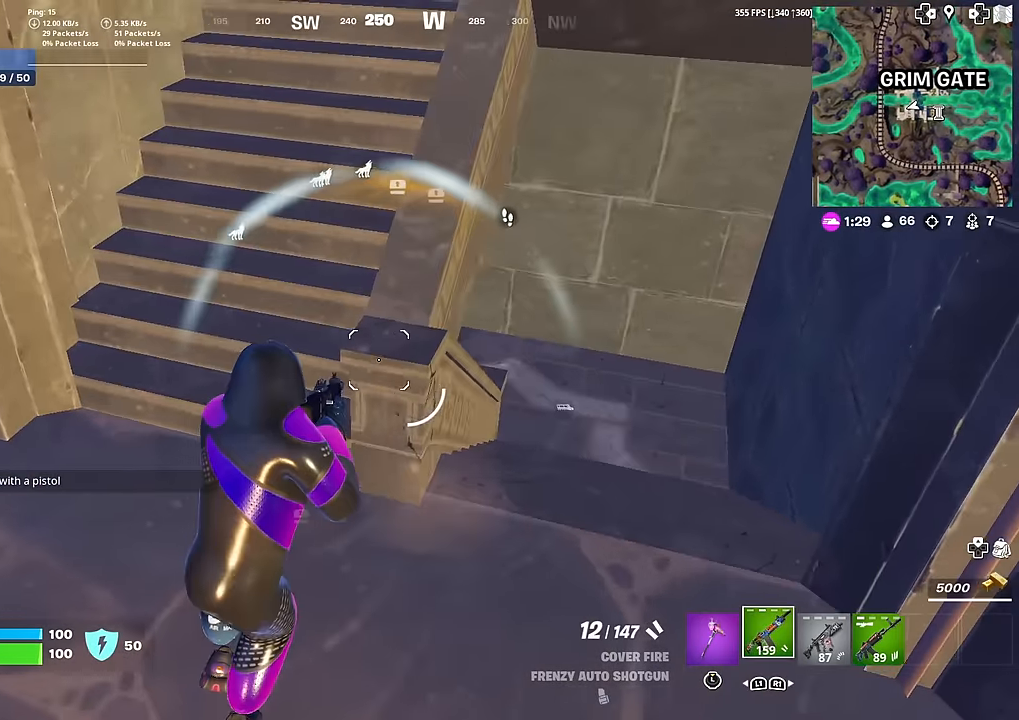
{"buttons": [], "left_stick": "up-right", "right_stick": "center", "events": [[33, "R3", "up"], [83, "right_stick", "left"], [133, "right_stick", "center"], [250, "R3", "down"], [317, "R3", "up"]]}
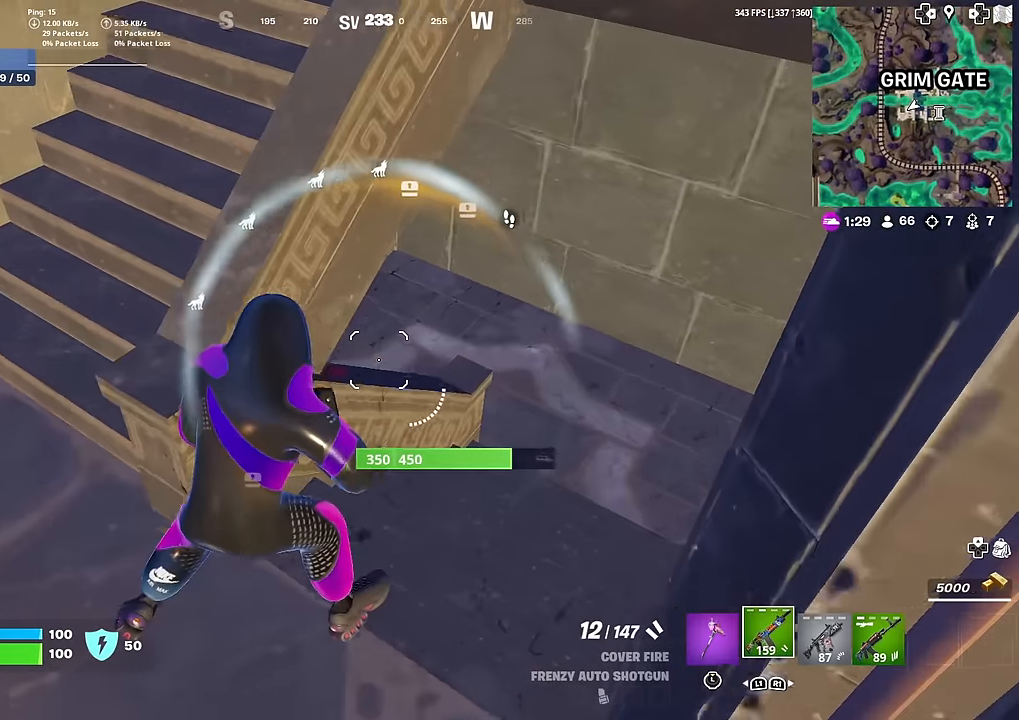
{"buttons": ["CROSS"], "left_stick": "up-right", "right_stick": "left", "events": [[284, "right_stick", "left"], [417, "CROSS", "down"]]}
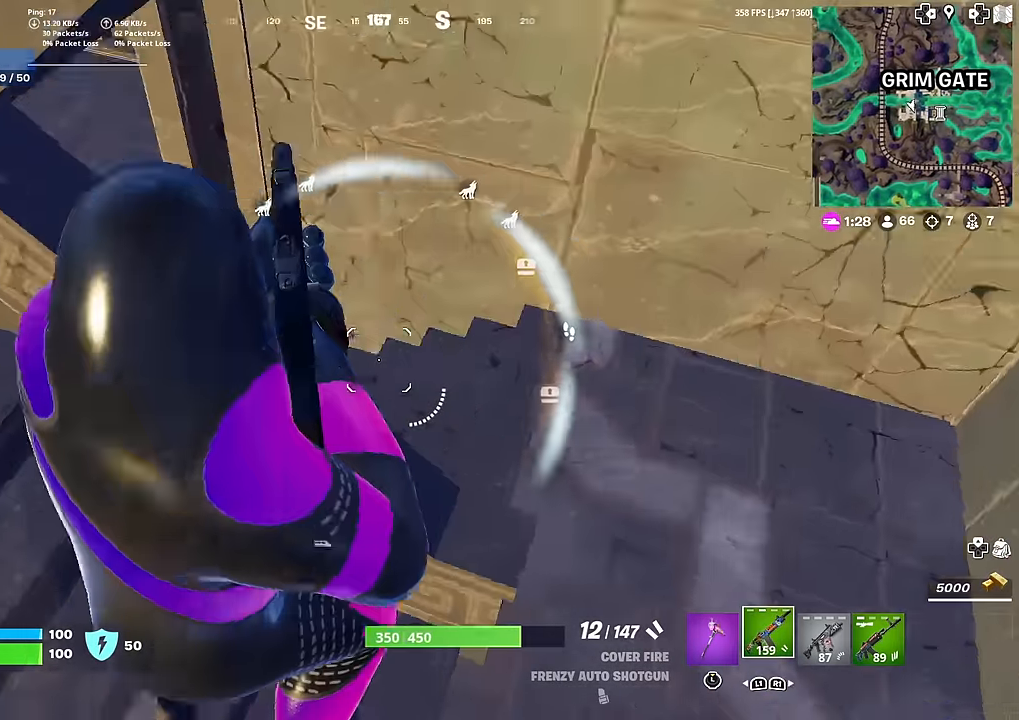
{"buttons": ["R2"], "left_stick": "right", "right_stick": "up-left", "events": [[16, "CROSS", "up"], [133, "left_stick", "right"], [200, "right_stick", "up-left"], [383, "right_stick", "center"], [450, "R2", "down"], [467, "right_stick", "up-left"]]}
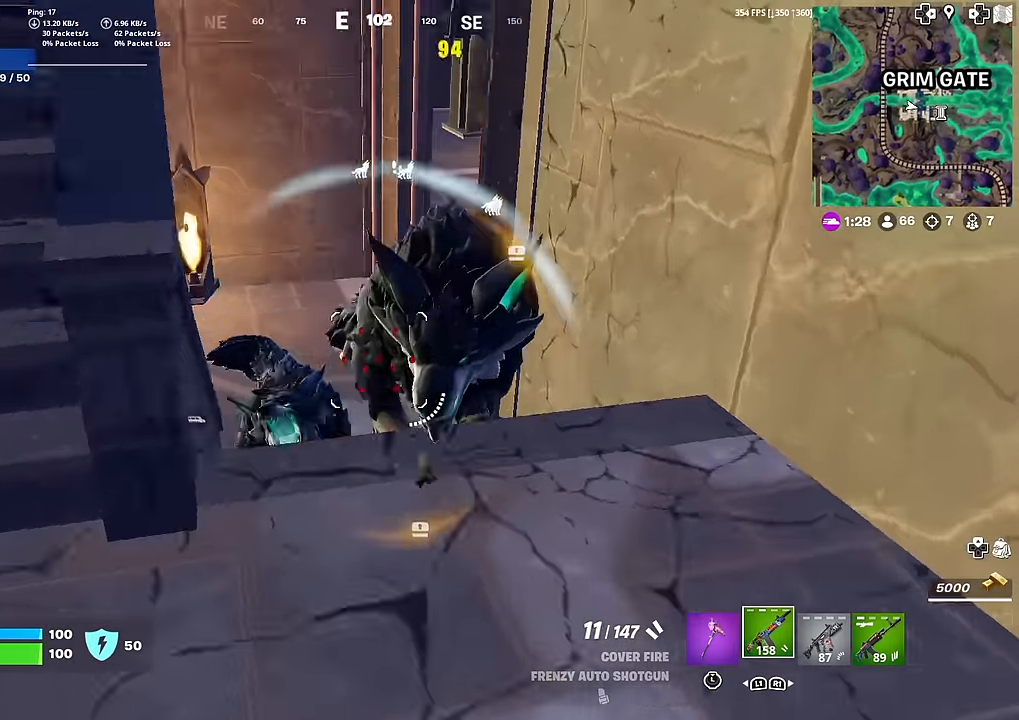
{"buttons": ["R2"], "left_stick": "left", "right_stick": "down", "events": [[117, "right_stick", "center"], [217, "left_stick", "down"], [301, "left_stick", "left"], [301, "right_stick", "down-left"], [401, "right_stick", "down"]]}
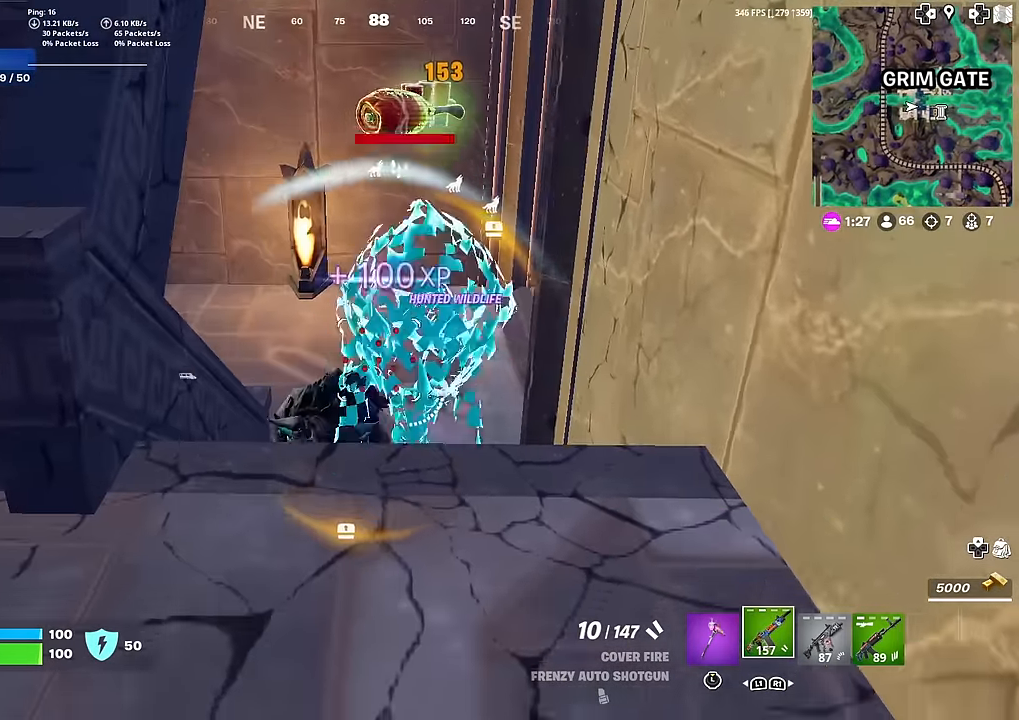
{"buttons": ["R2"], "left_stick": "right", "right_stick": "down-left", "events": [[33, "right_stick", "center"], [50, "left_stick", "up-left"], [233, "left_stick", "up-right"], [417, "left_stick", "right"], [417, "right_stick", "down-left"]]}
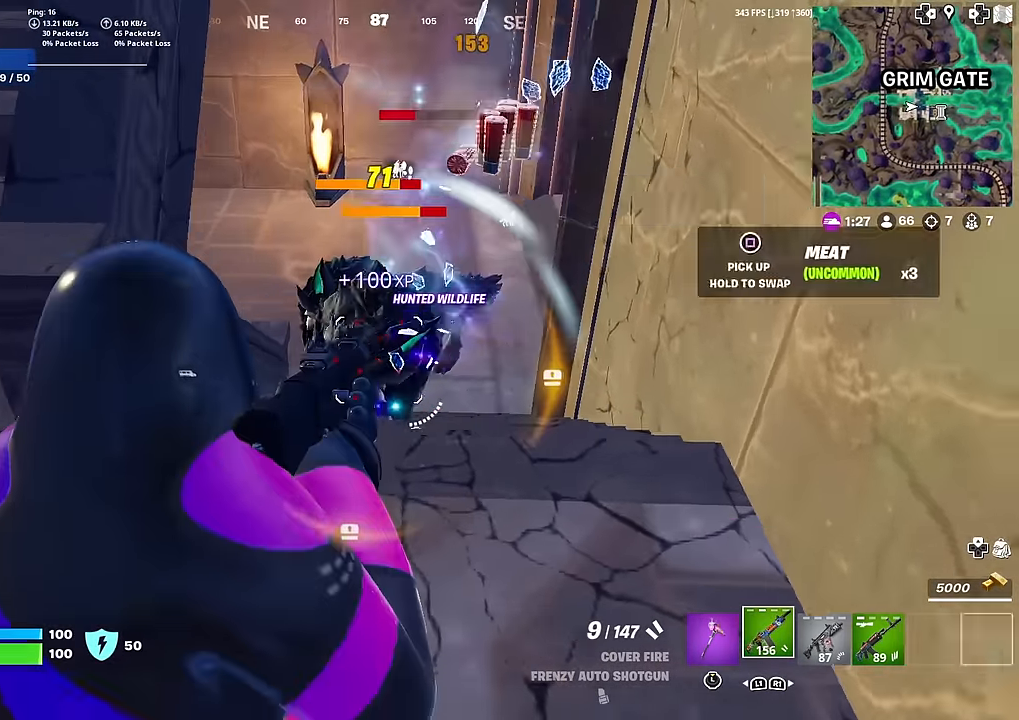
{"buttons": ["R2"], "left_stick": "center", "right_stick": "center", "events": [[67, "left_stick", "center"], [84, "right_stick", "center"], [117, "left_stick", "left"], [301, "left_stick", "up-left"], [417, "right_stick", "right"], [467, "left_stick", "center"], [484, "right_stick", "center"]]}
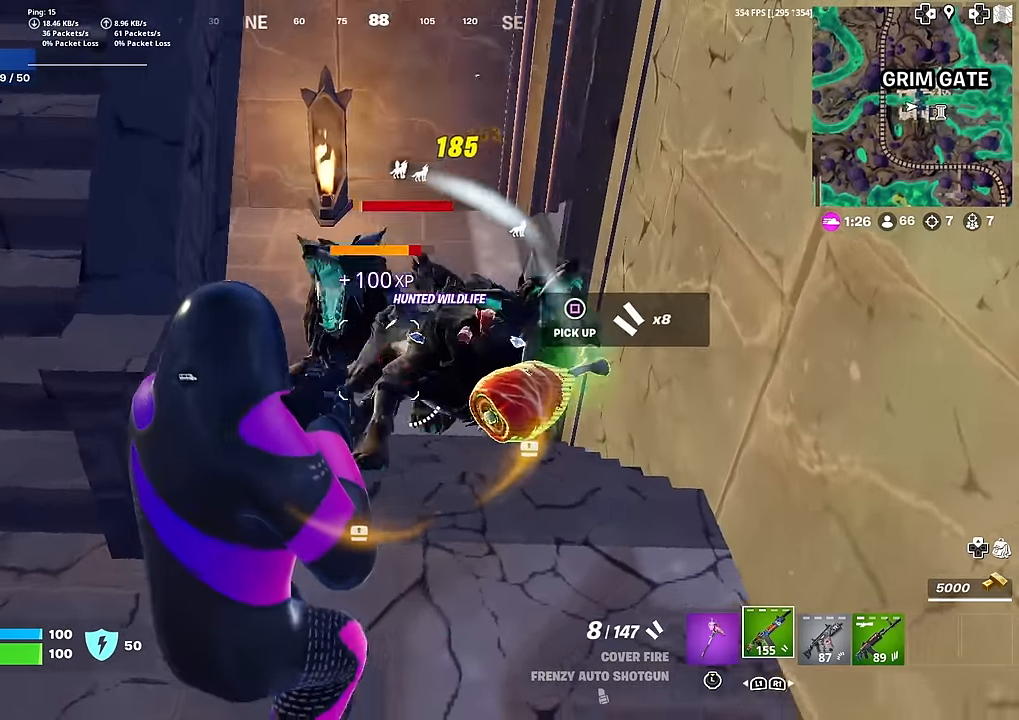
{"buttons": ["R2"], "left_stick": "up-right", "right_stick": "center", "events": [[16, "left_stick", "right"], [183, "right_stick", "left"], [217, "left_stick", "down-right"], [300, "right_stick", "center"], [484, "left_stick", "up-right"]]}
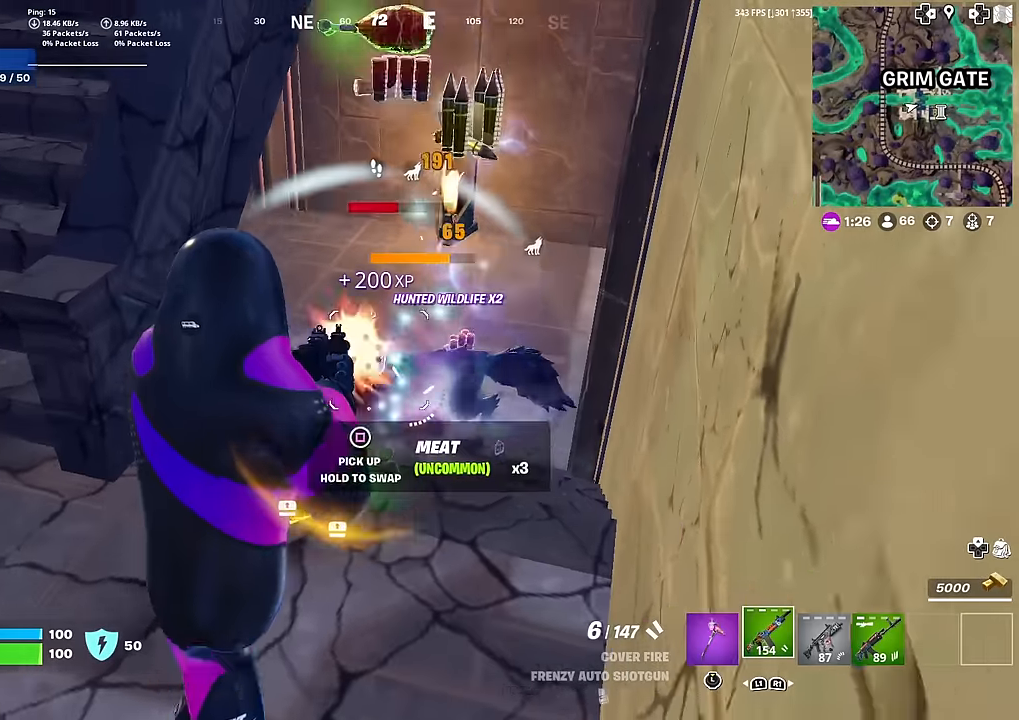
{"buttons": ["R2"], "left_stick": "down-right", "right_stick": "left", "events": [[50, "left_stick", "up-left"], [334, "left_stick", "center"], [367, "right_stick", "right"], [384, "left_stick", "right"], [434, "right_stick", "center"], [484, "left_stick", "down-right"], [484, "right_stick", "left"]]}
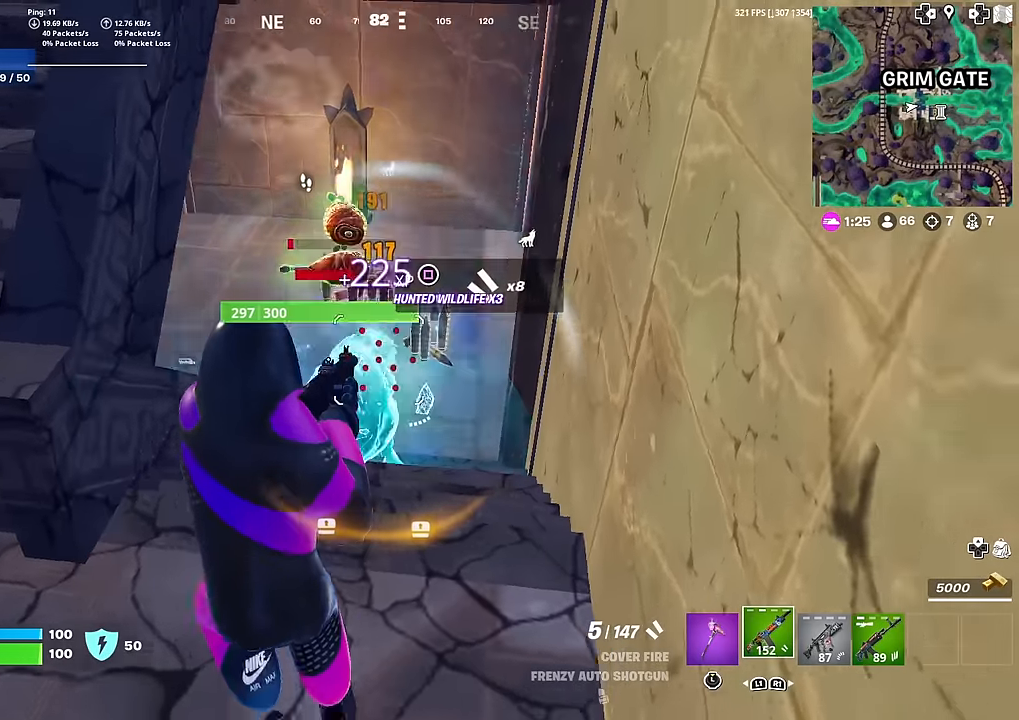
{"buttons": [], "left_stick": "left", "right_stick": "up-left", "events": [[33, "right_stick", "center"], [167, "left_stick", "down-left"], [217, "left_stick", "left"], [417, "R2", "up"], [467, "right_stick", "up-left"]]}
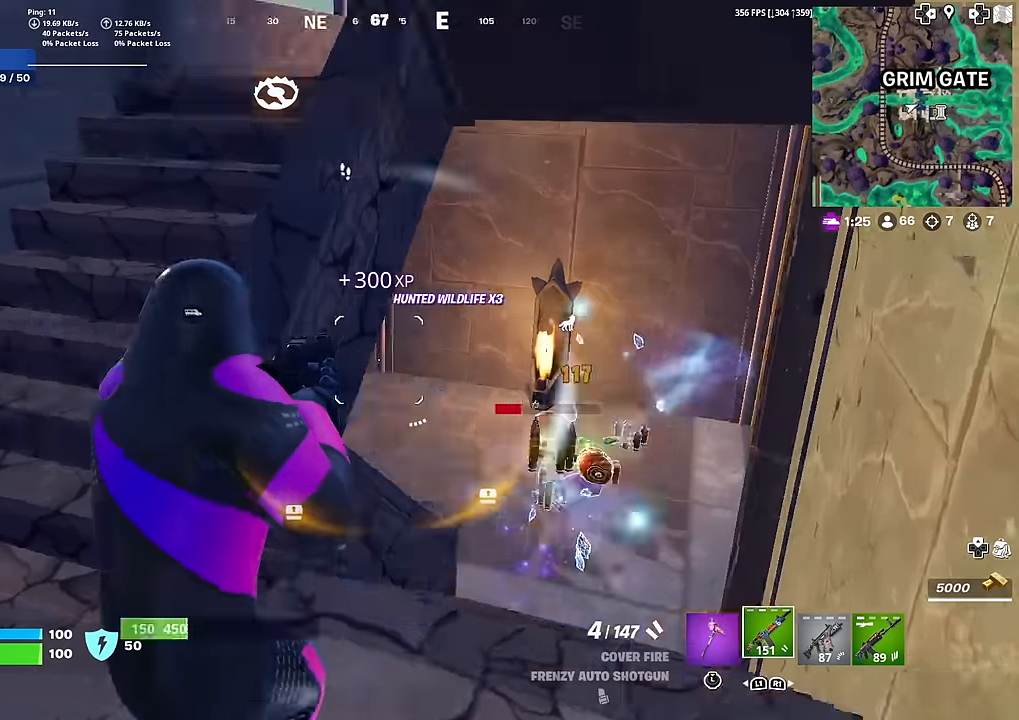
{"buttons": ["SQUARE"], "left_stick": "up", "right_stick": "center", "events": [[100, "left_stick", "up-left"], [100, "right_stick", "center"], [284, "right_stick", "up-right"], [401, "SQUARE", "down"], [434, "right_stick", "center"], [451, "left_stick", "up"]]}
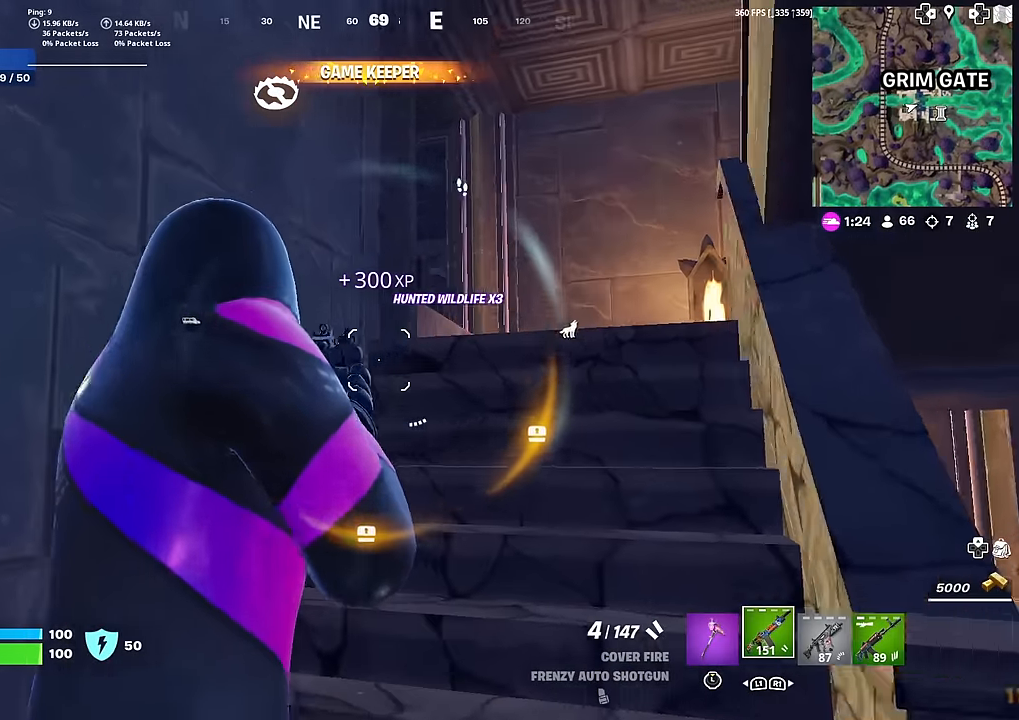
{"buttons": [], "left_stick": "up", "right_stick": "right", "events": [[16, "SQUARE", "up"], [83, "SQUARE", "down"], [117, "right_stick", "down"], [200, "SQUARE", "up"], [217, "right_stick", "center"], [367, "right_stick", "down-right"], [450, "right_stick", "right"]]}
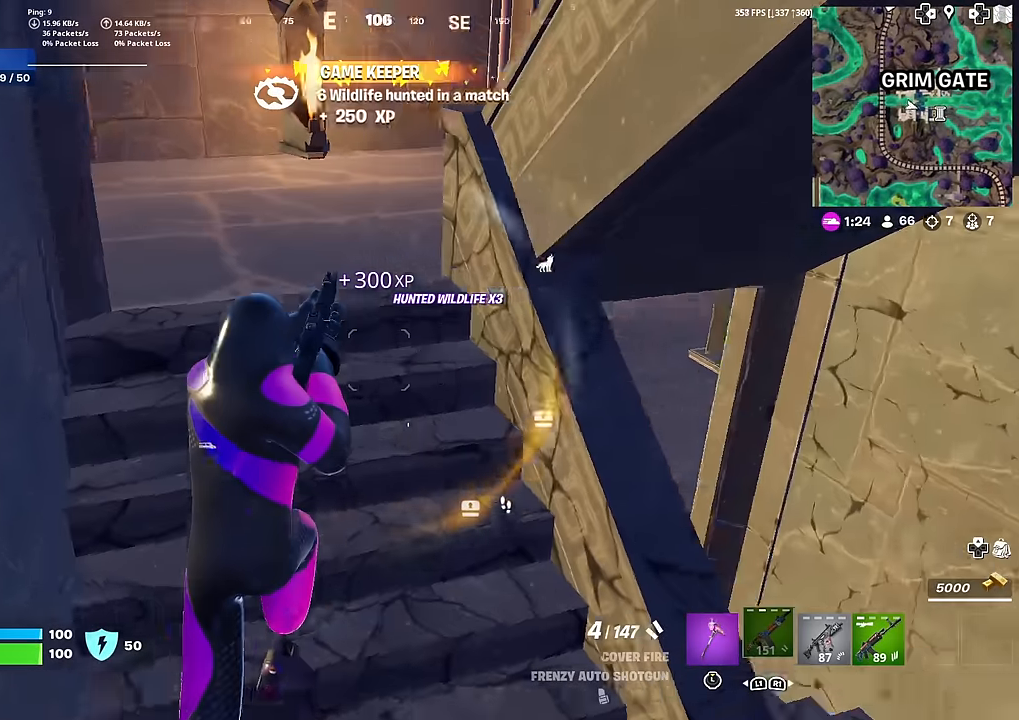
{"buttons": [], "left_stick": "down-right", "right_stick": "center", "events": [[100, "left_stick", "up-left"], [150, "right_stick", "center"], [234, "right_stick", "right"], [317, "right_stick", "center"], [334, "left_stick", "center"], [417, "left_stick", "down-right"]]}
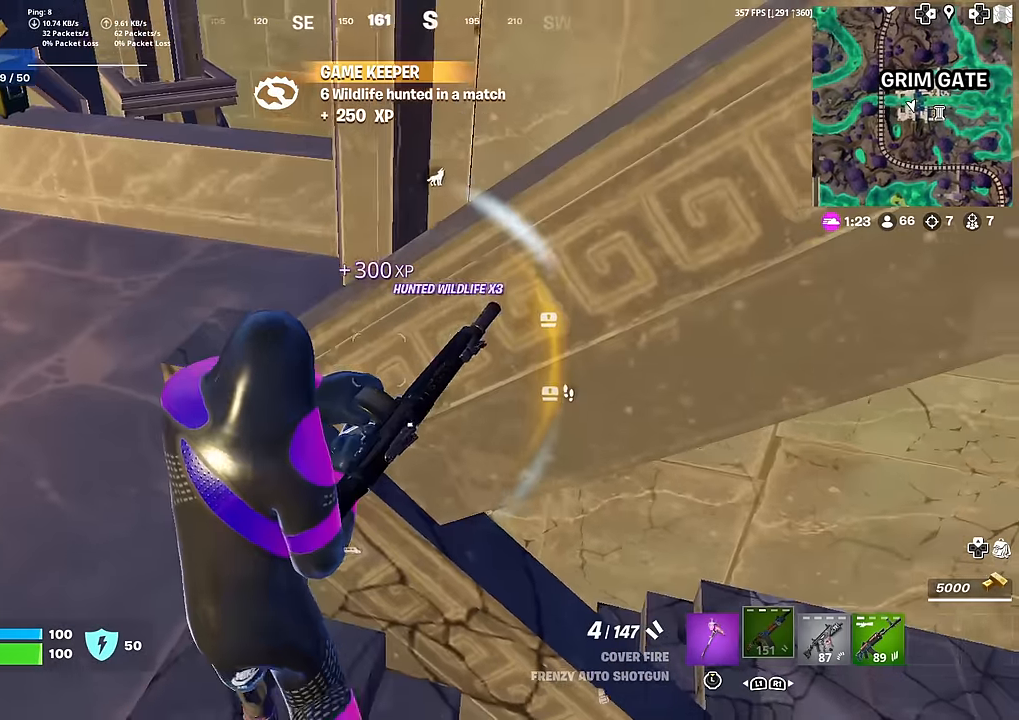
{"buttons": [], "left_stick": "right", "right_stick": "center", "events": [[217, "left_stick", "right"], [267, "right_stick", "left"], [434, "right_stick", "center"]]}
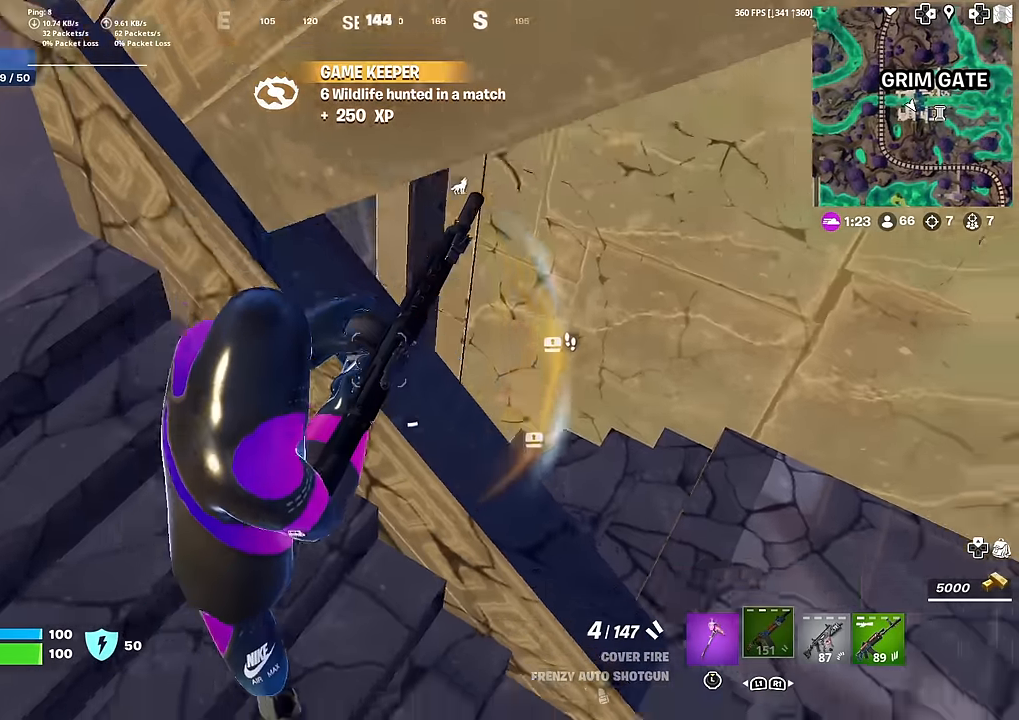
{"buttons": [], "left_stick": "up-left", "right_stick": "up-left", "events": [[16, "right_stick", "right"], [166, "right_stick", "center"], [417, "left_stick", "up"], [450, "right_stick", "up-left"], [483, "left_stick", "up-left"]]}
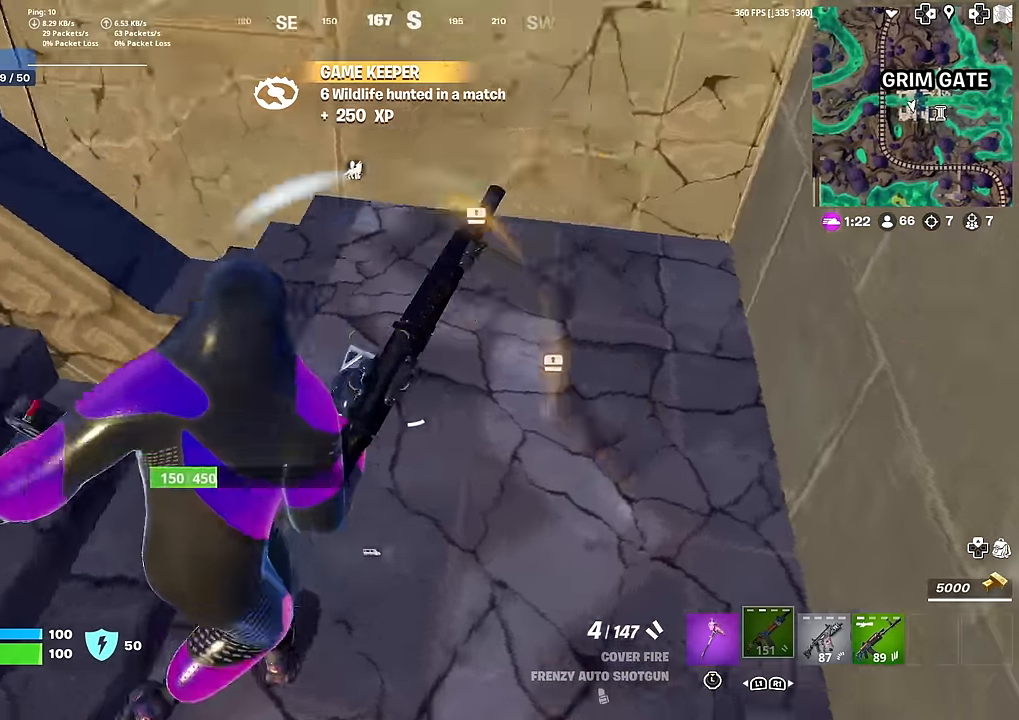
{"buttons": [], "left_stick": "up-left", "right_stick": "center", "events": [[267, "right_stick", "center"]]}
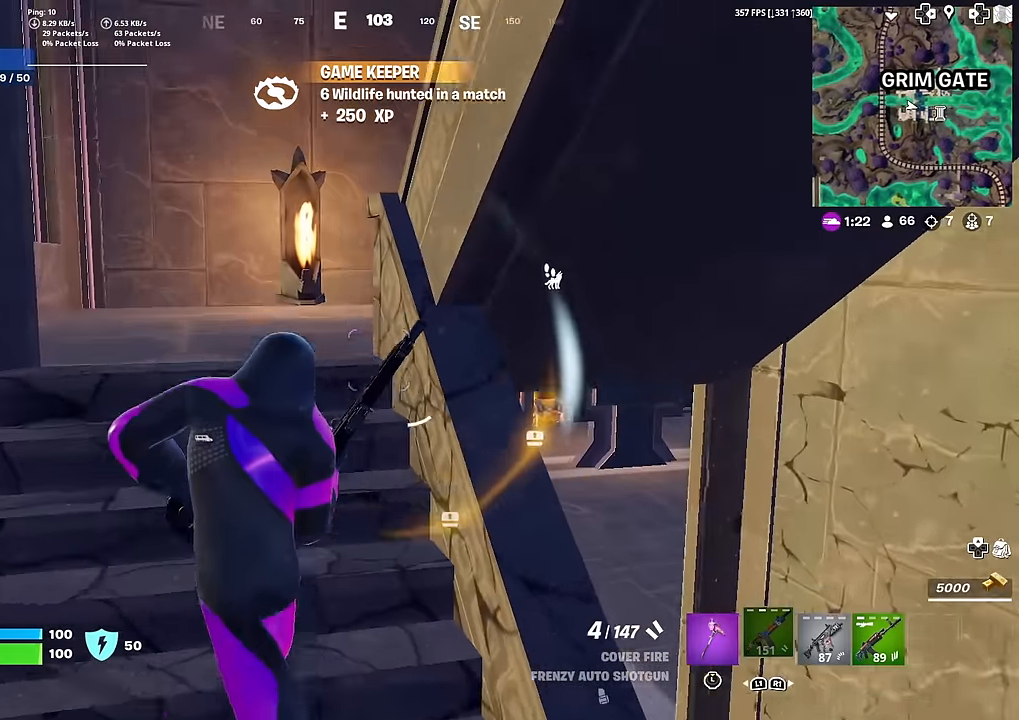
{"buttons": [], "left_stick": "down-right", "right_stick": "center", "events": [[83, "left_stick", "up"], [200, "right_stick", "down-right"], [233, "left_stick", "down-right"], [317, "right_stick", "center"]]}
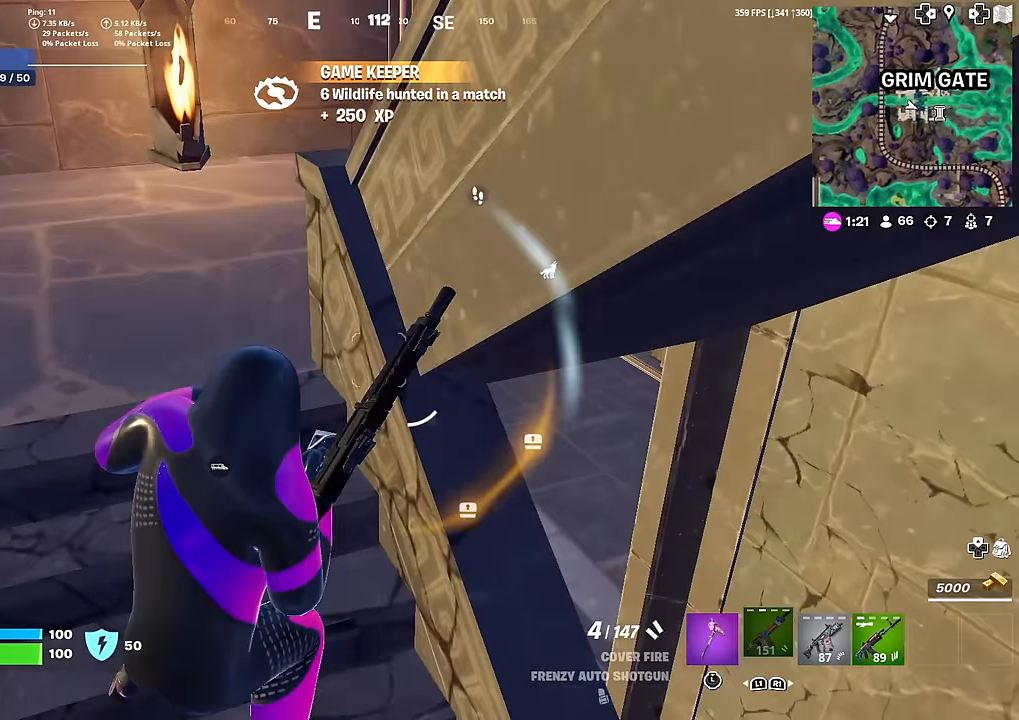
{"buttons": [], "left_stick": "down-right", "right_stick": "center", "events": [[117, "right_stick", "left"], [184, "left_stick", "down"], [400, "left_stick", "down-right"], [417, "right_stick", "center"]]}
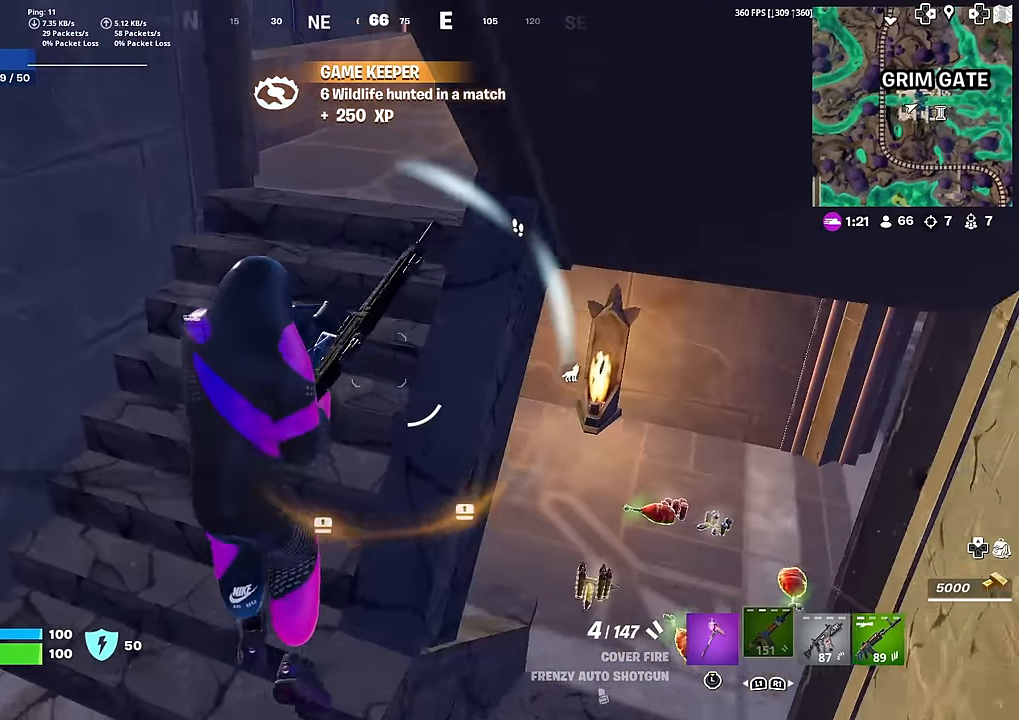
{"buttons": [], "left_stick": "up-right", "right_stick": "left", "events": [[317, "left_stick", "right"], [467, "left_stick", "up-right"], [500, "right_stick", "left"]]}
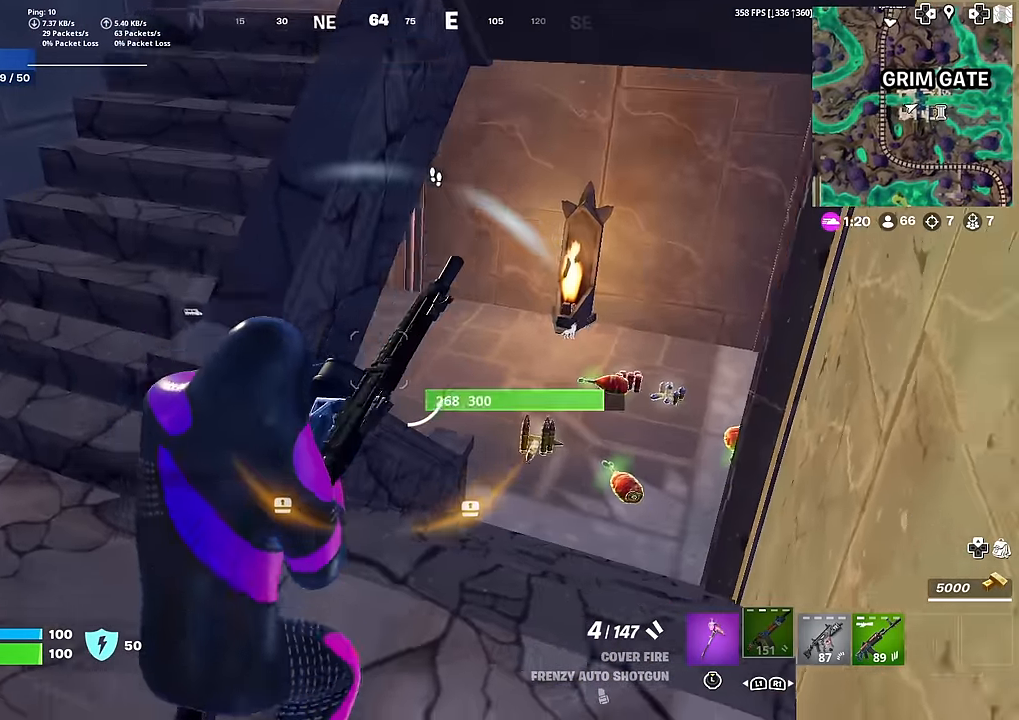
{"buttons": [], "left_stick": "up-right", "right_stick": "left", "events": [[134, "right_stick", "center"], [317, "right_stick", "left"]]}
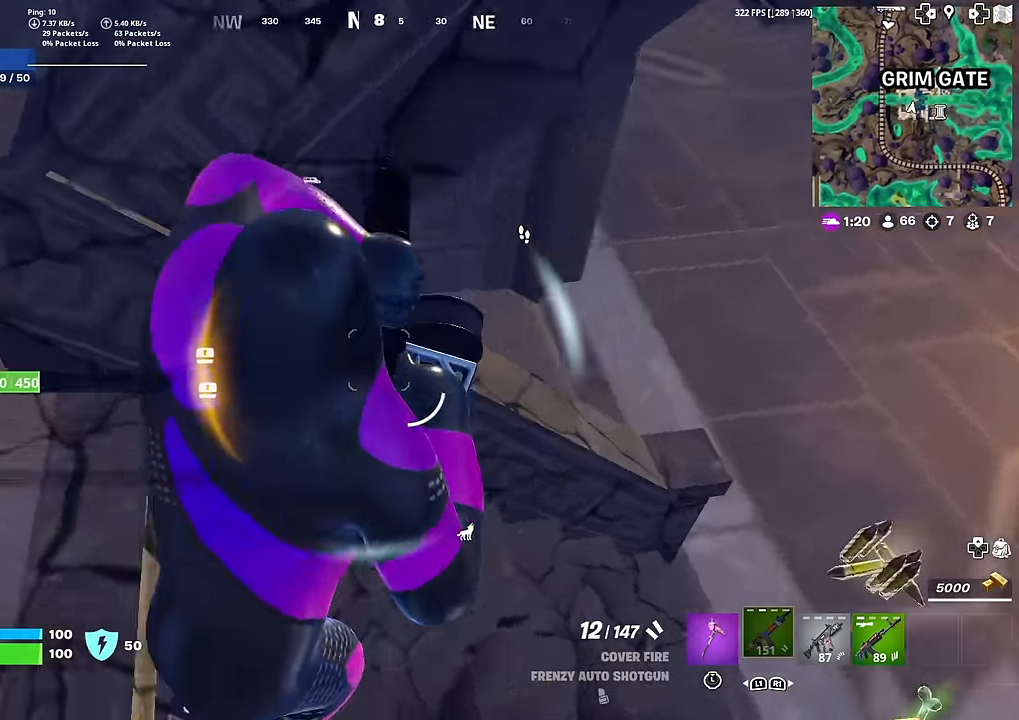
{"buttons": [], "left_stick": "down-right", "right_stick": "center", "events": [[166, "left_stick", "down-right"], [267, "right_stick", "center"], [334, "right_stick", "up-left"], [501, "right_stick", "center"]]}